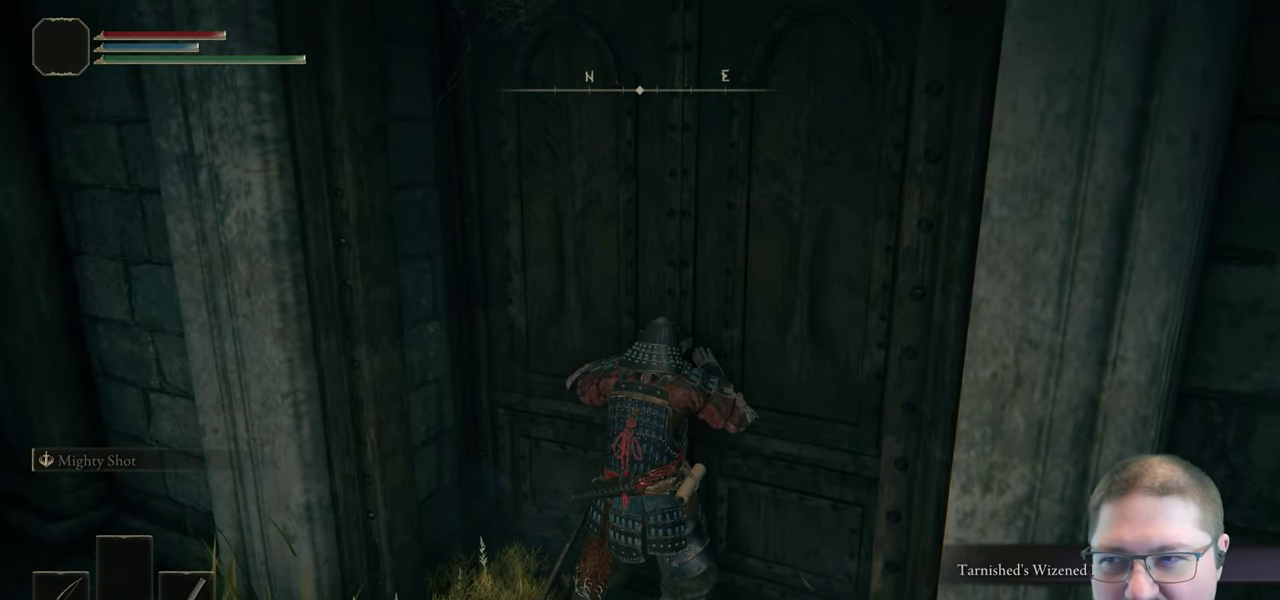
Gameplay with a controller (Xbox layout); each line is a JSON object with the inputs held at the frame after it. "events" lists button and stick changes between this image and that frame as [ms after this image, input, new state], when the widget could be followed in between. Not read: L1 R2.
{"buttons": [], "left_stick": "center", "right_stick": "center"}
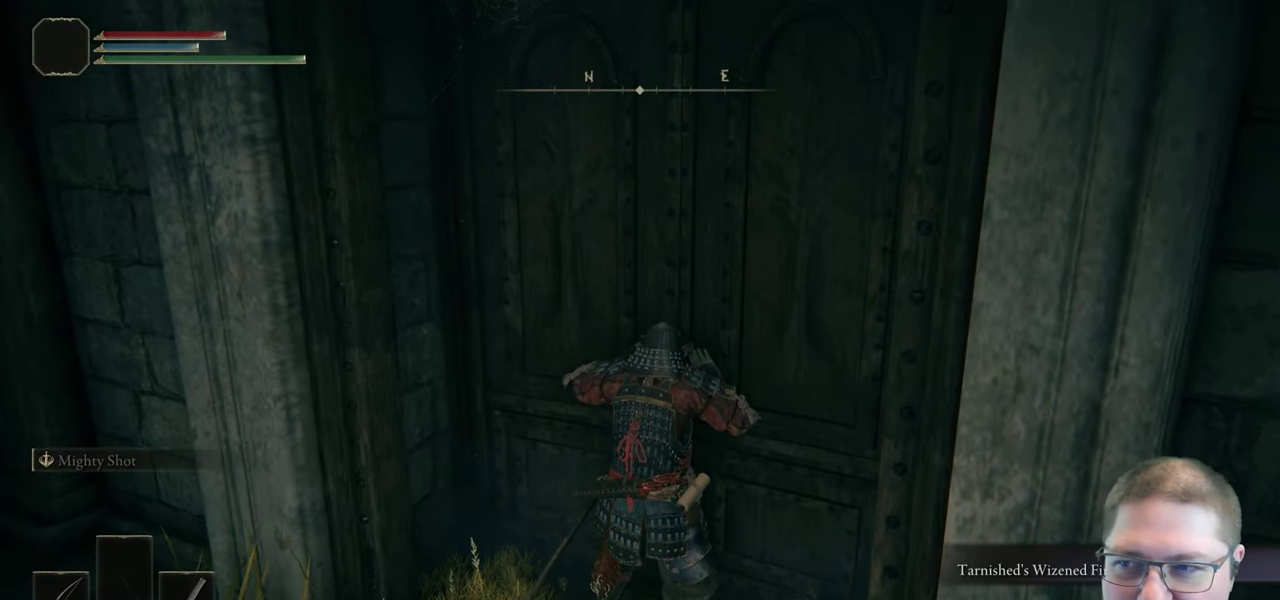
{"buttons": [], "left_stick": "center", "right_stick": "center"}
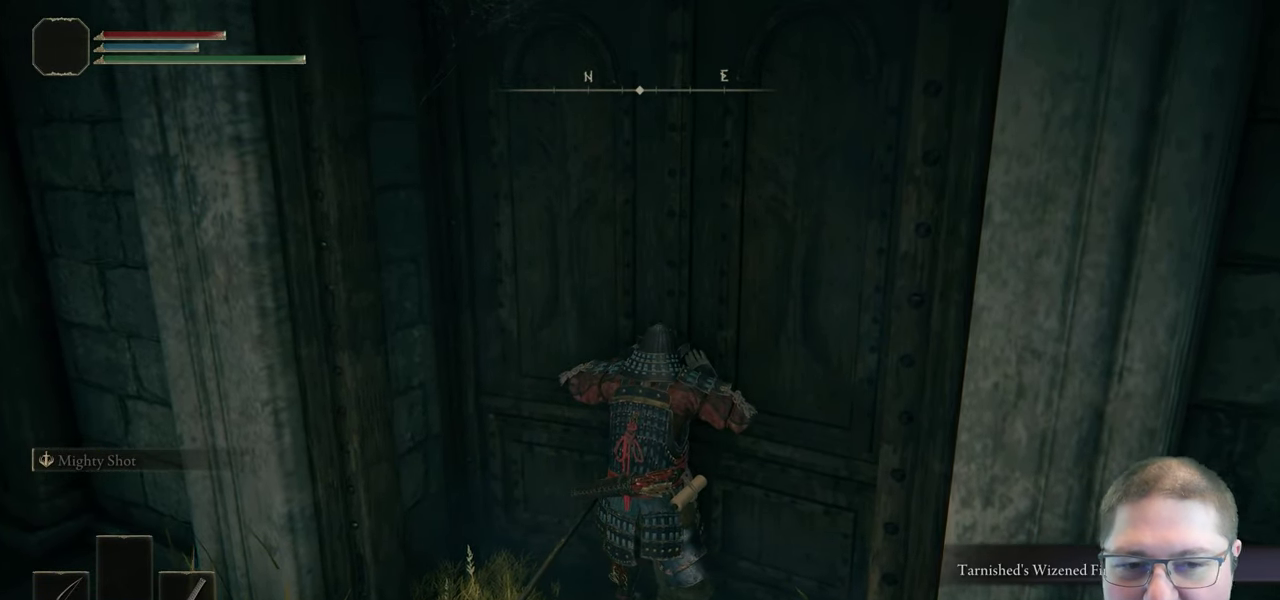
{"buttons": [], "left_stick": "center", "right_stick": "center"}
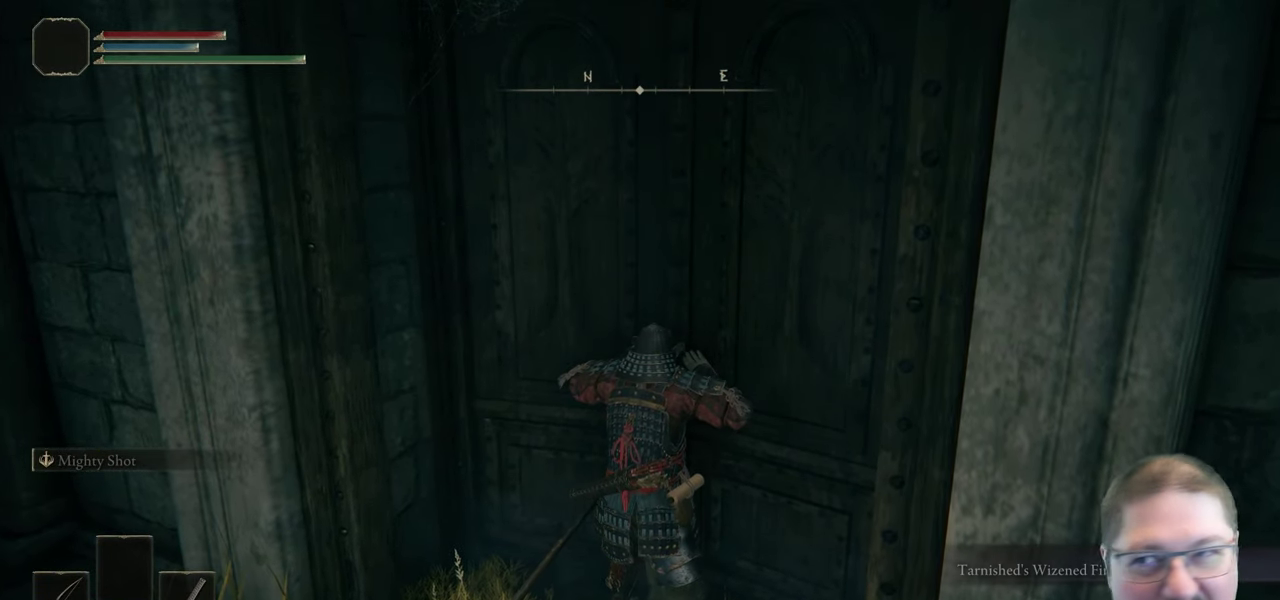
{"buttons": [], "left_stick": "center", "right_stick": "center"}
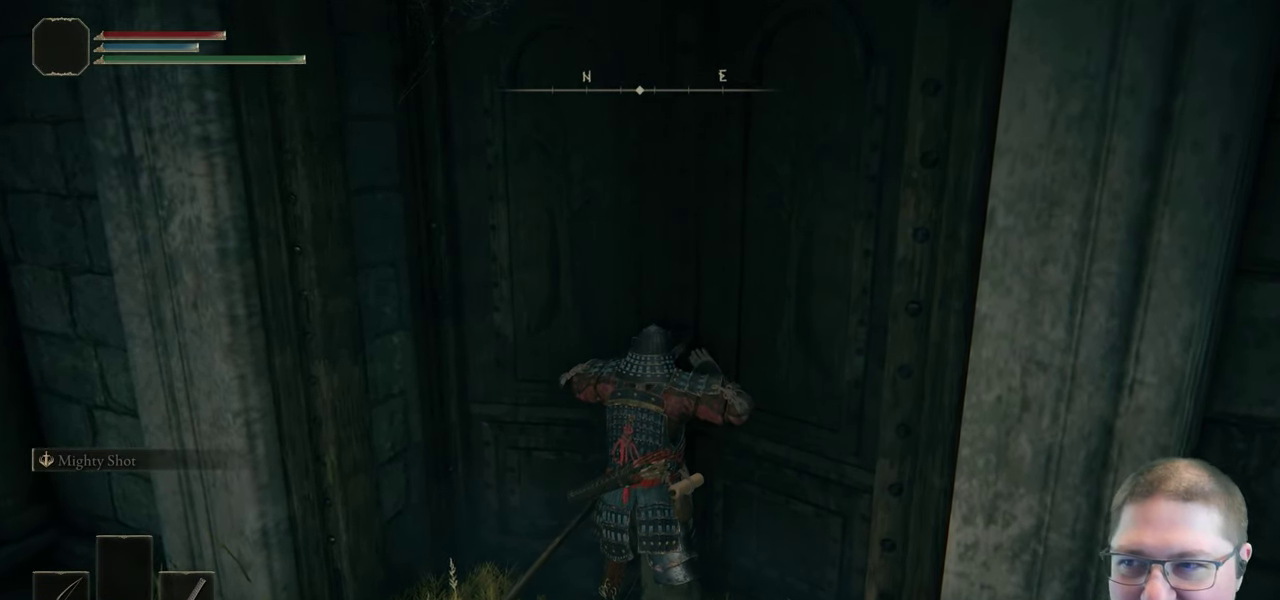
{"buttons": [], "left_stick": "center", "right_stick": "center"}
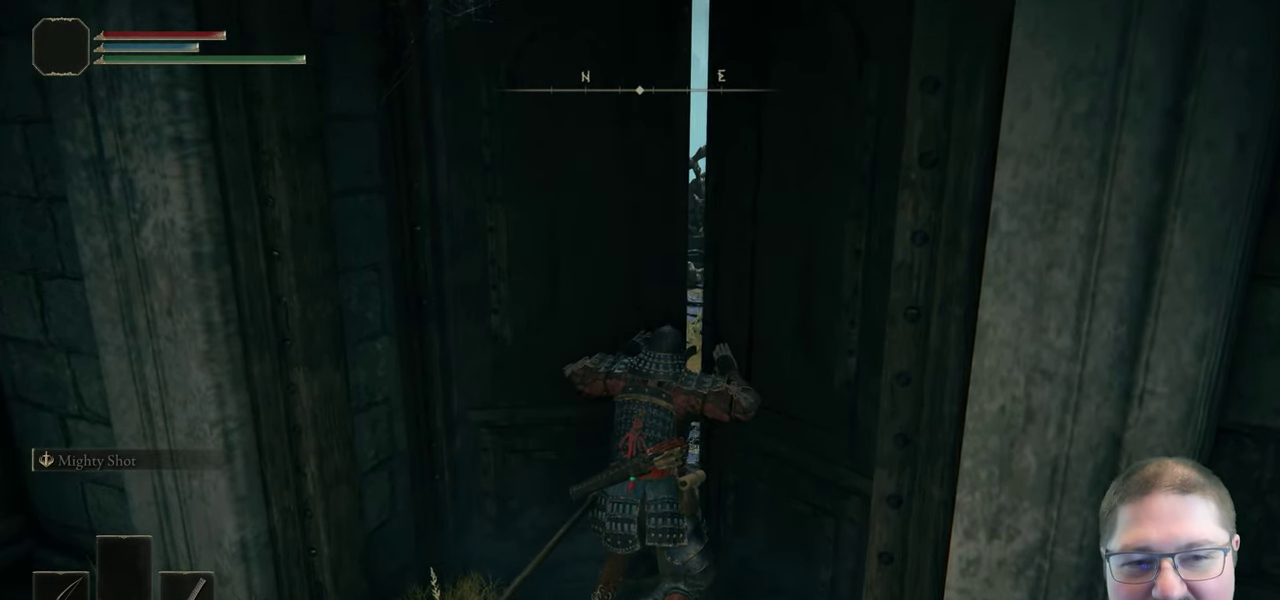
{"buttons": [], "left_stick": "up", "right_stick": "center", "events": [[383, "left_stick", "up"]]}
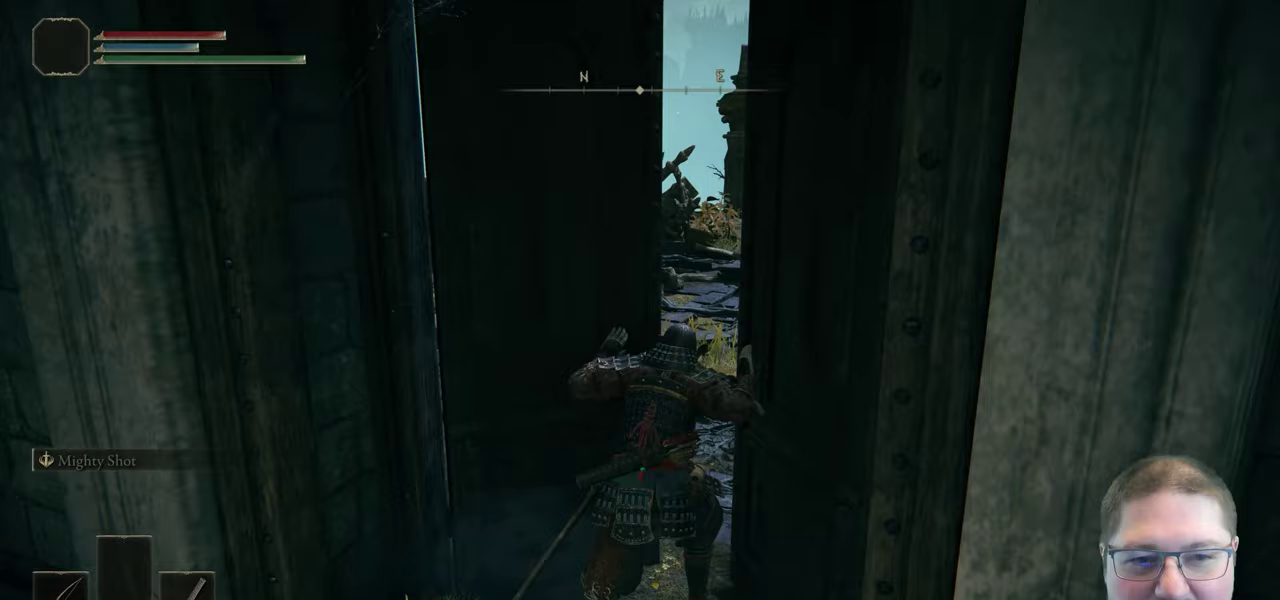
{"buttons": [], "left_stick": "up", "right_stick": "center"}
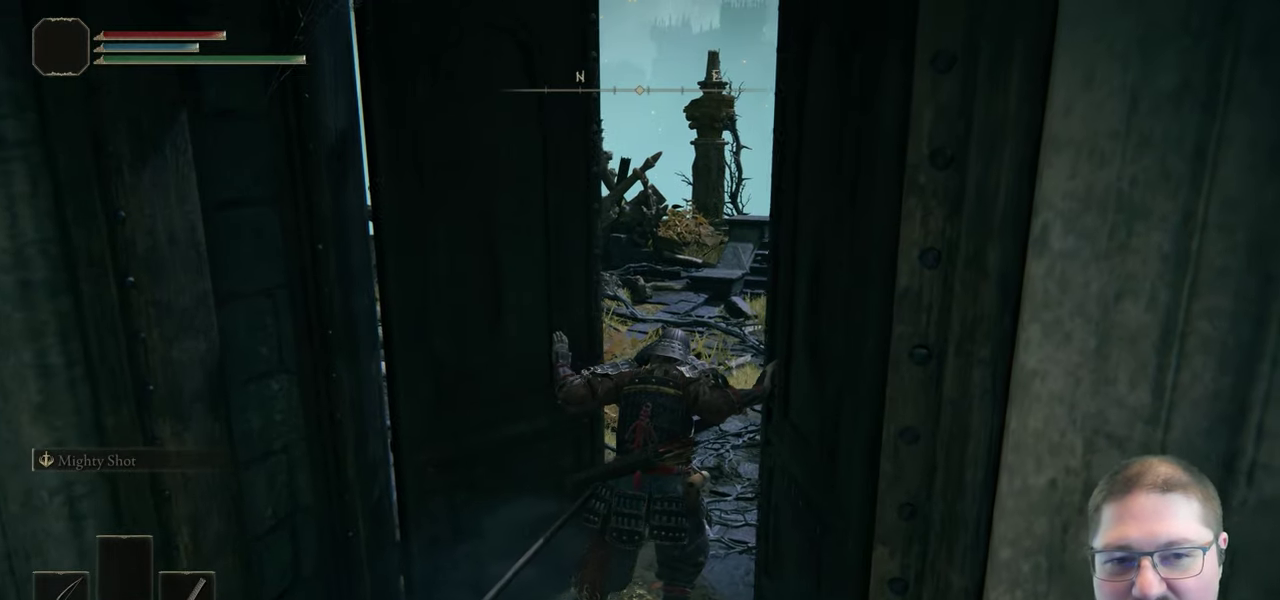
{"buttons": ["B"], "left_stick": "up", "right_stick": "center", "events": [[83, "B", "down"]]}
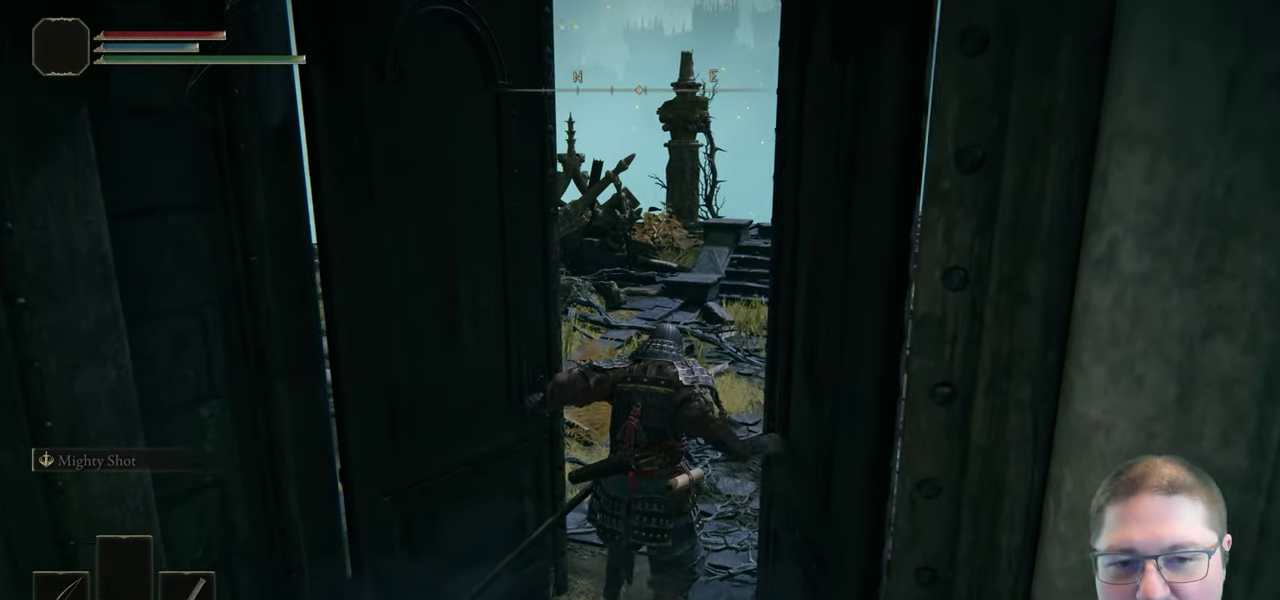
{"buttons": ["B"], "left_stick": "up", "right_stick": "center"}
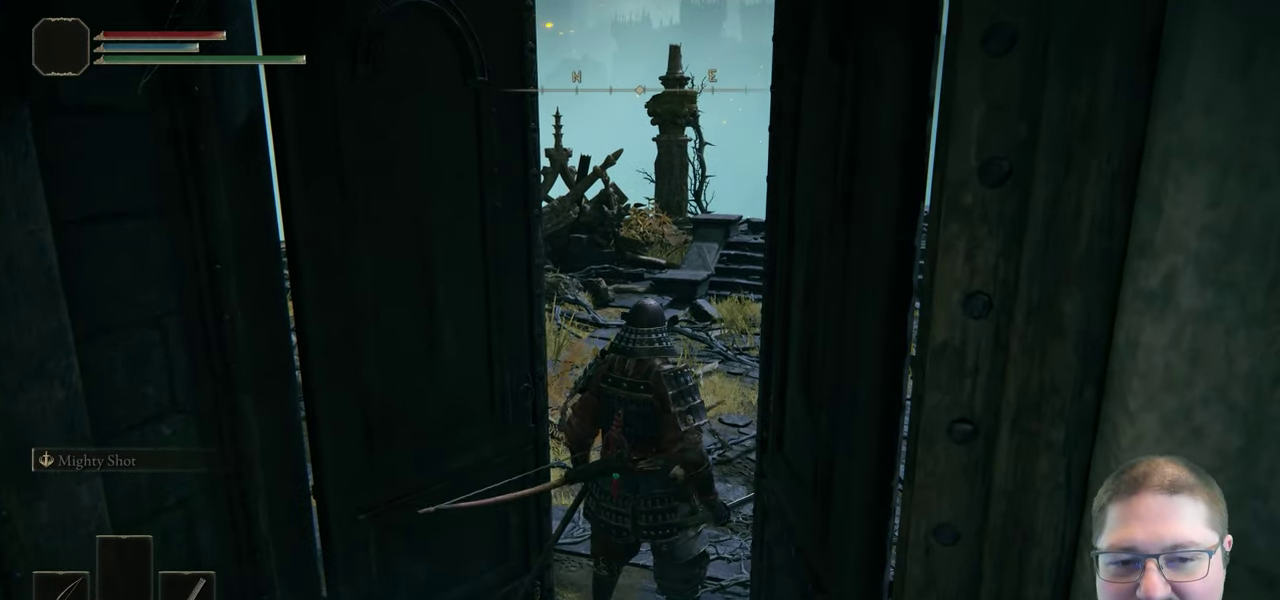
{"buttons": ["B"], "left_stick": "up-left", "right_stick": "center", "events": [[317, "left_stick", "up-left"]]}
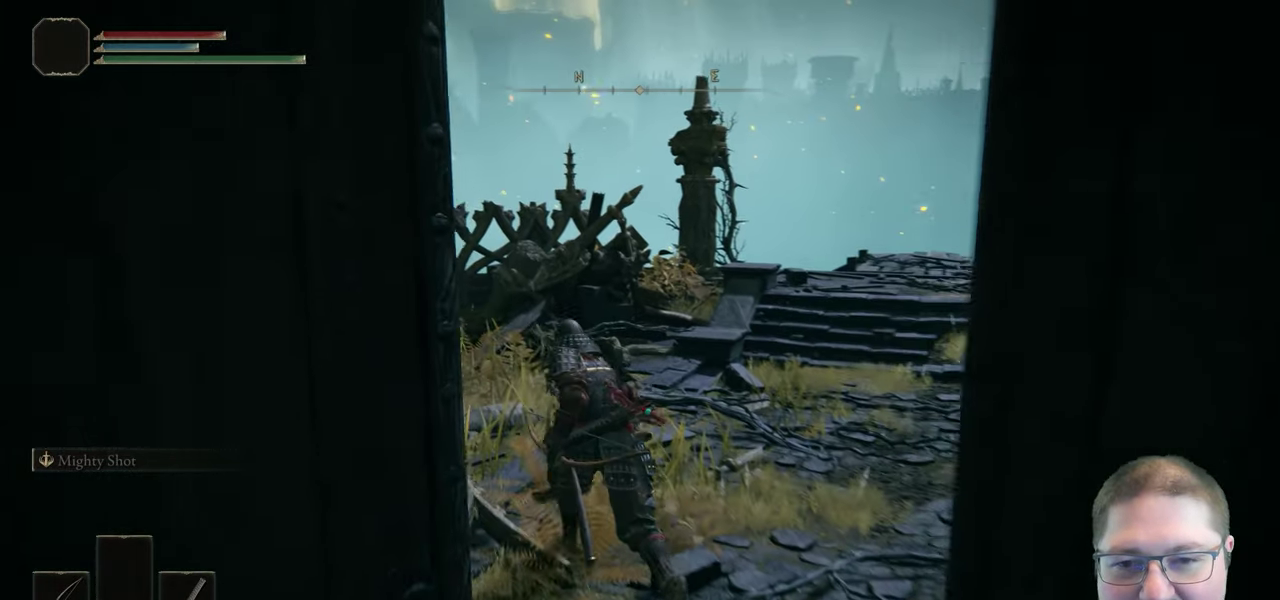
{"buttons": ["B"], "left_stick": "up-left", "right_stick": "center"}
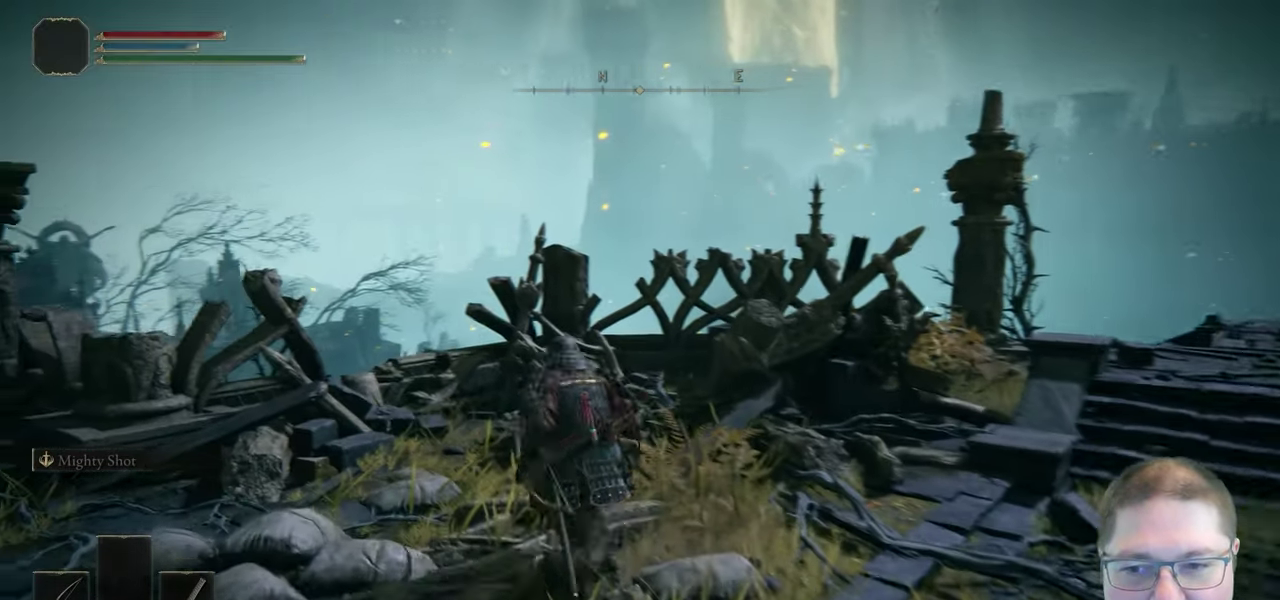
{"buttons": ["A", "B"], "left_stick": "up-left", "right_stick": "center", "events": [[367, "A", "down"]]}
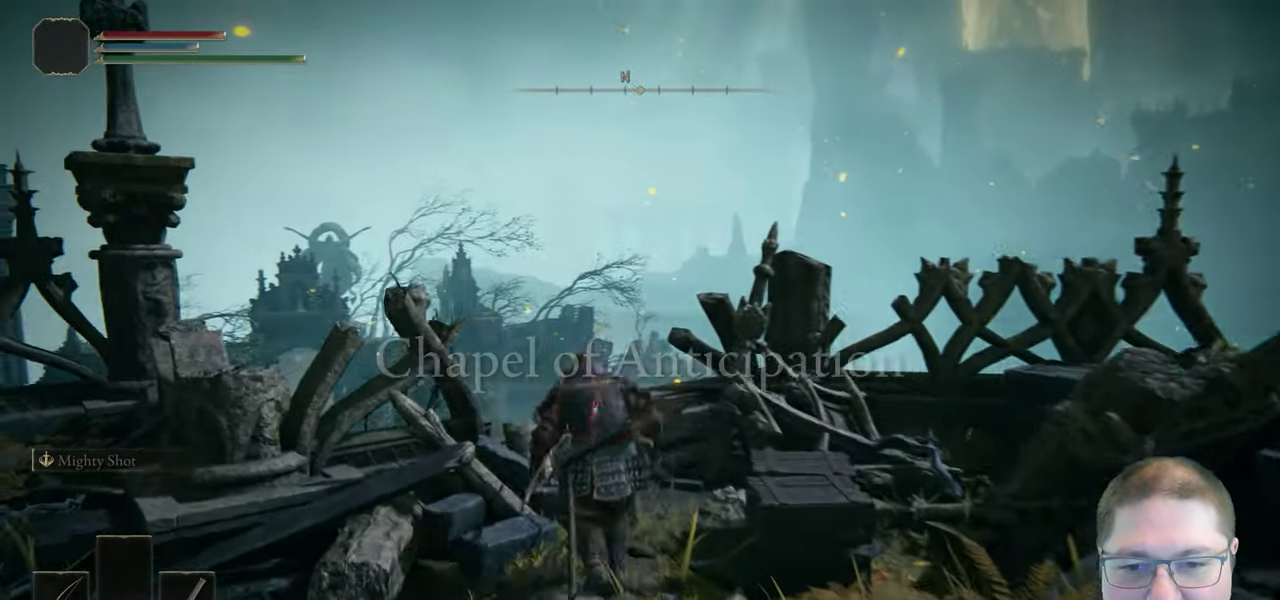
{"buttons": [], "left_stick": "up-left", "right_stick": "center", "events": [[183, "A", "up"], [400, "B", "up"]]}
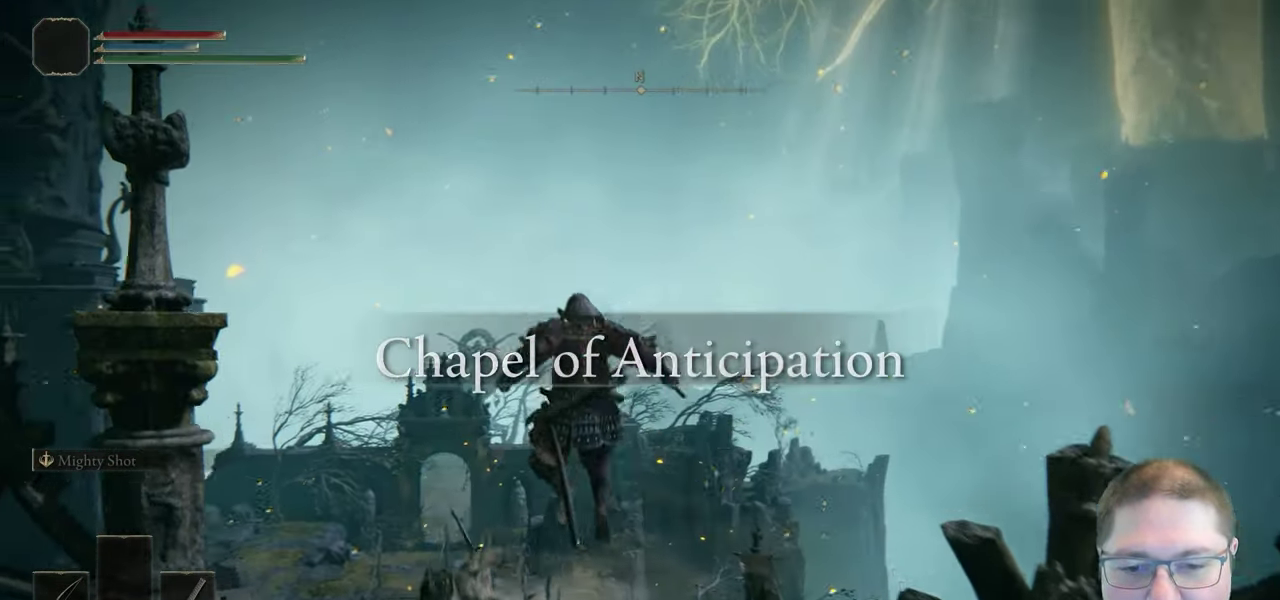
{"buttons": [], "left_stick": "up", "right_stick": "center"}
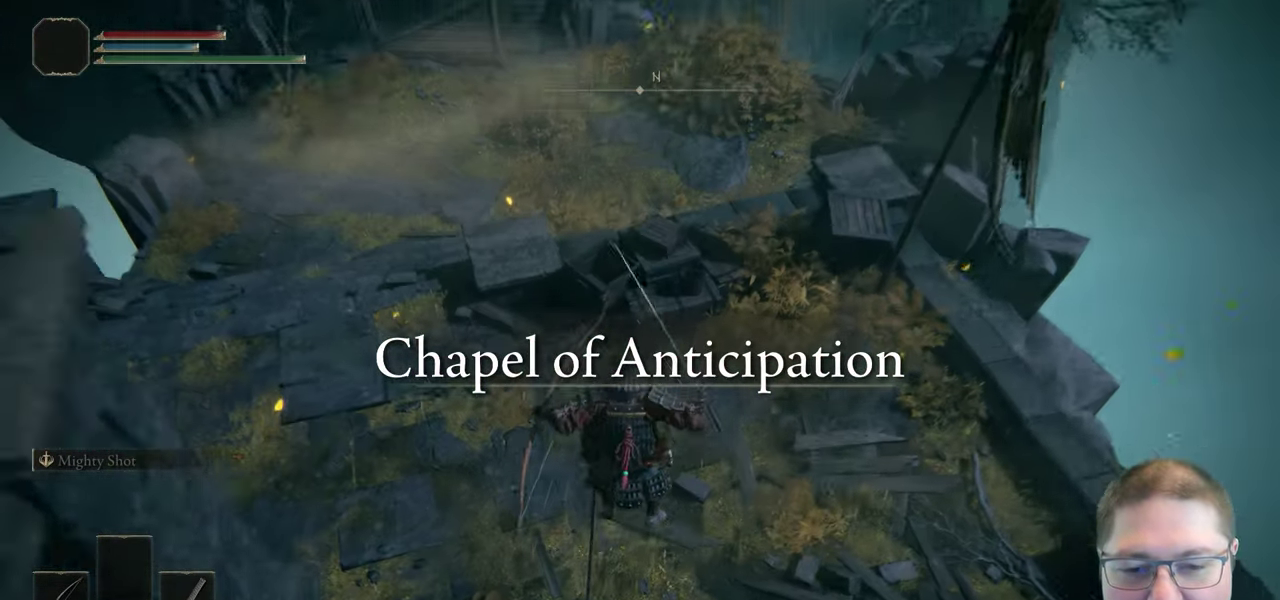
{"buttons": [], "left_stick": "up-left", "right_stick": "center"}
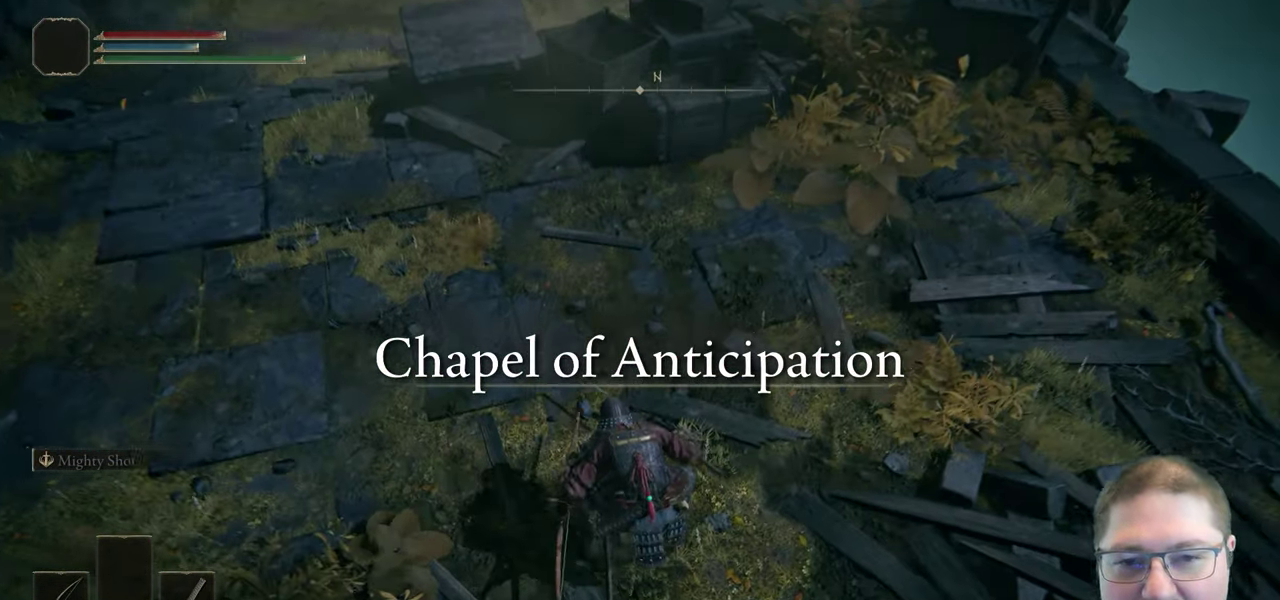
{"buttons": [], "left_stick": "up-left", "right_stick": "center", "events": [[83, "B", "down"], [183, "B", "up"], [283, "B", "down"], [350, "B", "up"]]}
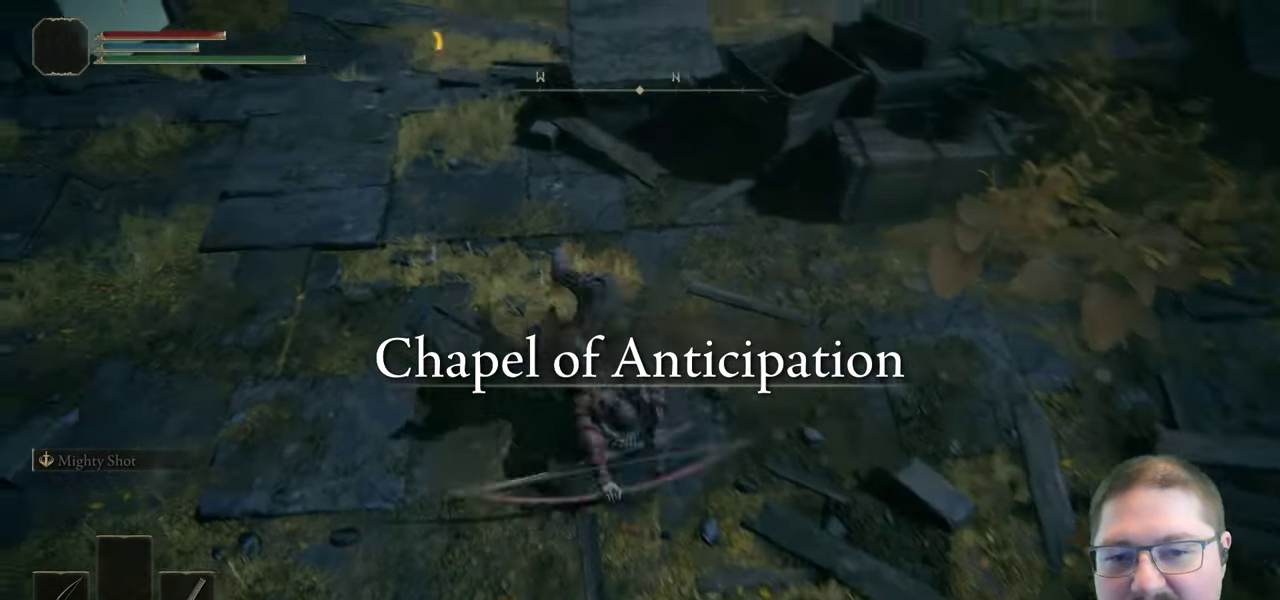
{"buttons": ["B"], "left_stick": "up-left", "right_stick": "center", "events": [[117, "B", "down"]]}
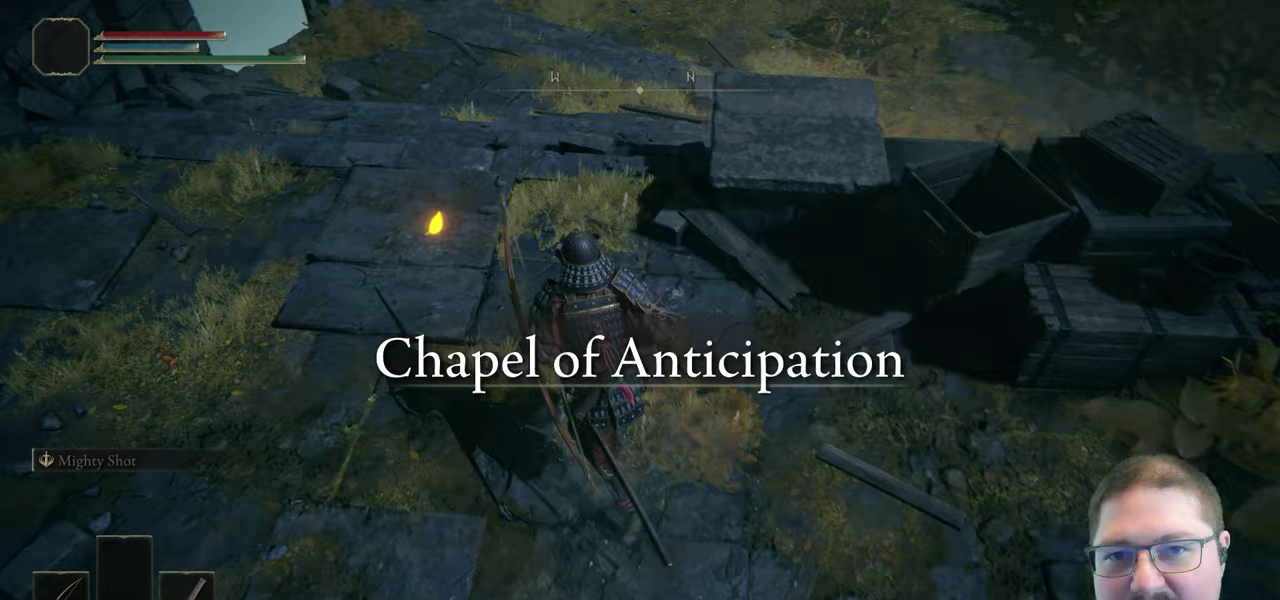
{"buttons": ["B"], "left_stick": "up", "right_stick": "center", "events": [[300, "left_stick", "up"]]}
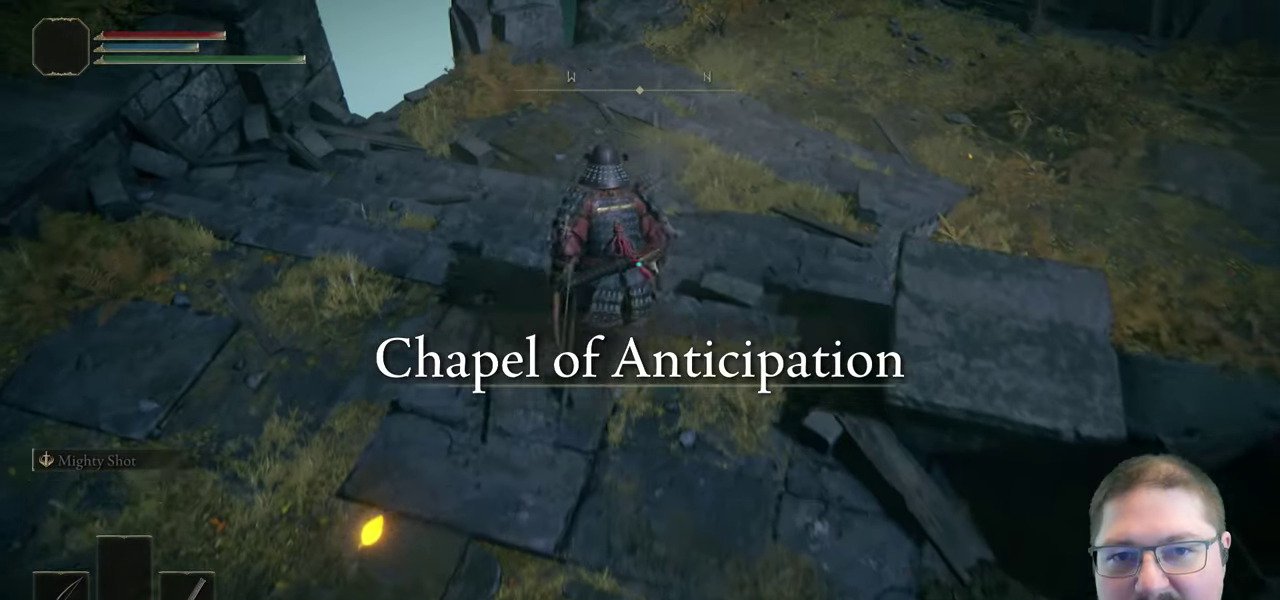
{"buttons": ["B"], "left_stick": "up-right", "right_stick": "center"}
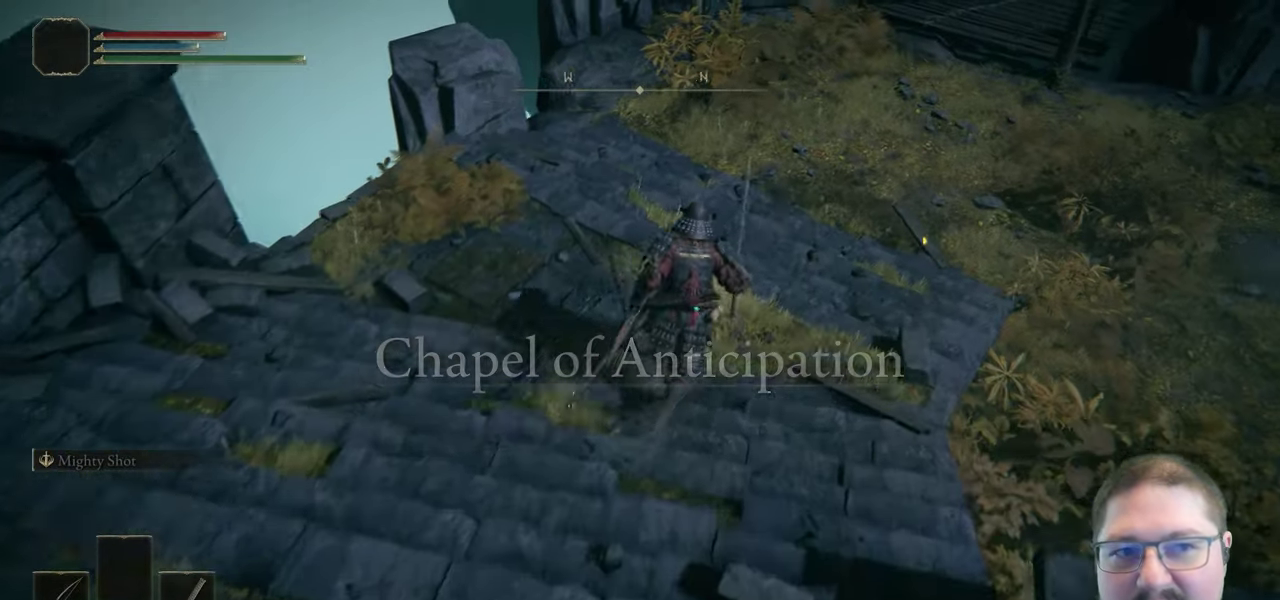
{"buttons": ["B"], "left_stick": "up", "right_stick": "center"}
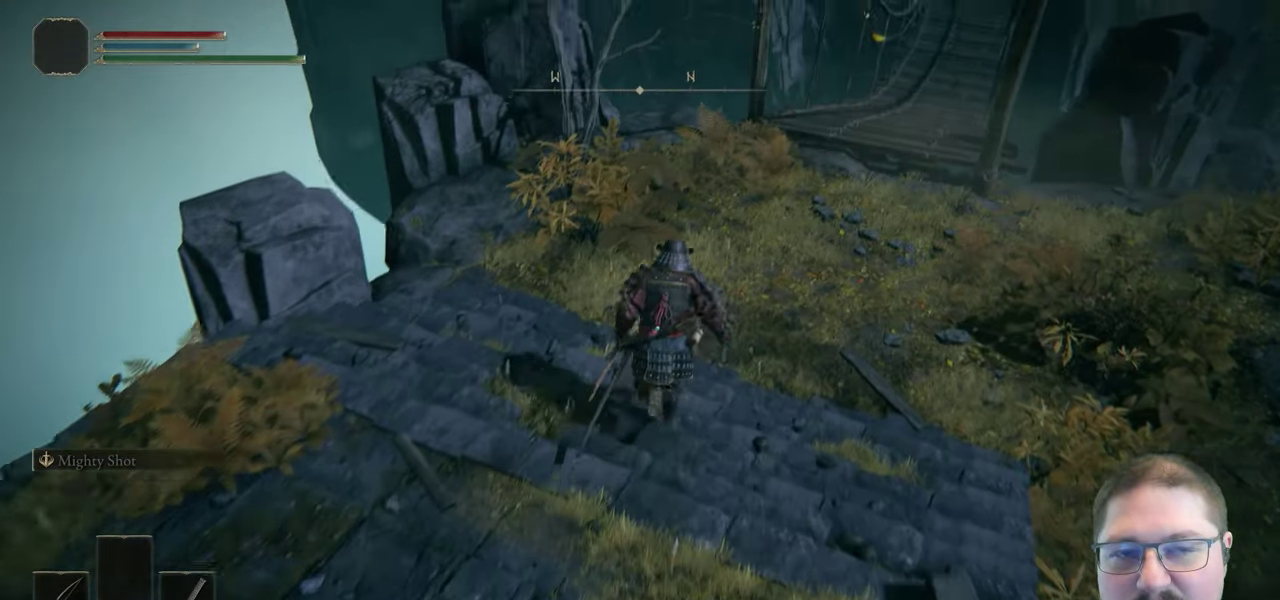
{"buttons": ["B"], "left_stick": "up", "right_stick": "center"}
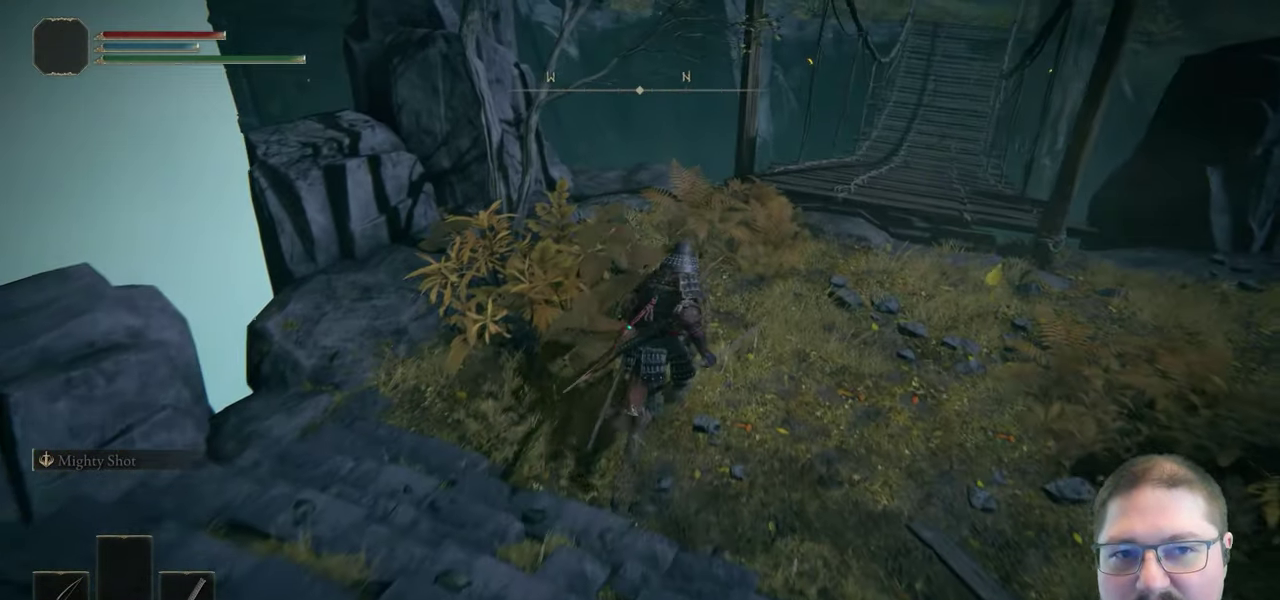
{"buttons": ["B"], "left_stick": "up-right", "right_stick": "center"}